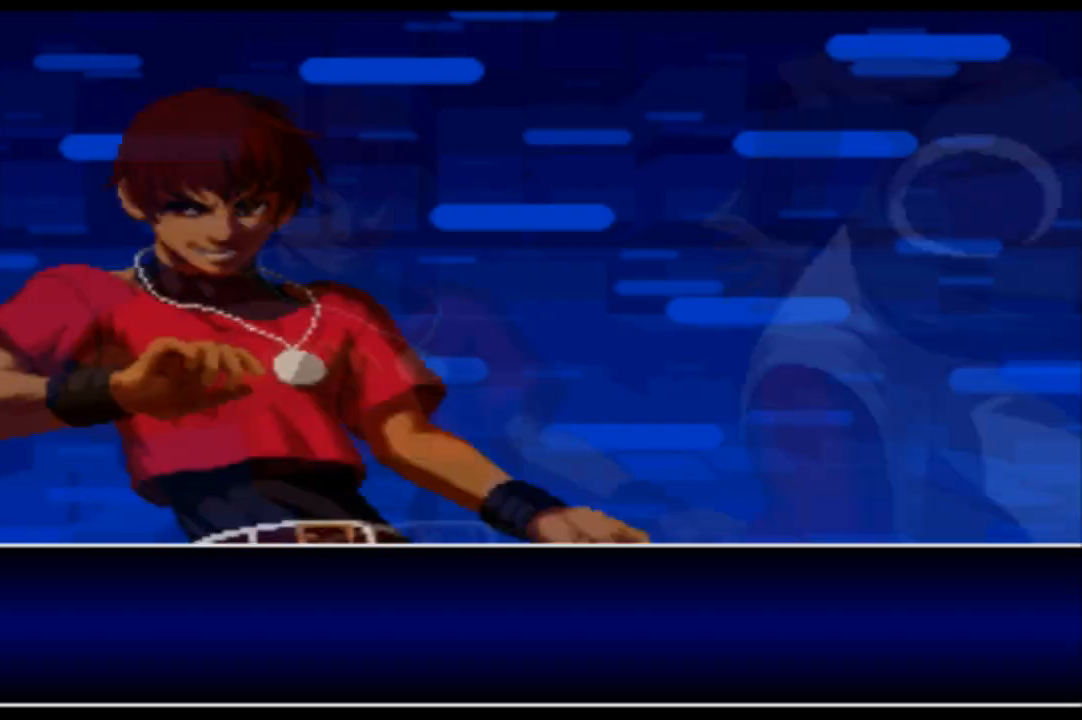
Gameplay with a controller (arcade stick); each line is a JSON object with the inputs held at the frame after it. "events" lists button and stick changes between this image and that frame as [ms after this image, input, new state], when the widget could be followed in between. Not read: L3 R3.
{"buttons": ["CIRCLE"], "left_stick": "center", "events": [[67, "CIRCLE", "down"], [67, "SQUARE", "down"], [100, "SQUARE", "up"], [134, "CIRCLE", "up"], [201, "CIRCLE", "down"], [201, "SQUARE", "down"], [301, "SQUARE", "up"], [334, "CIRCLE", "up"], [401, "CIRCLE", "down"]]}
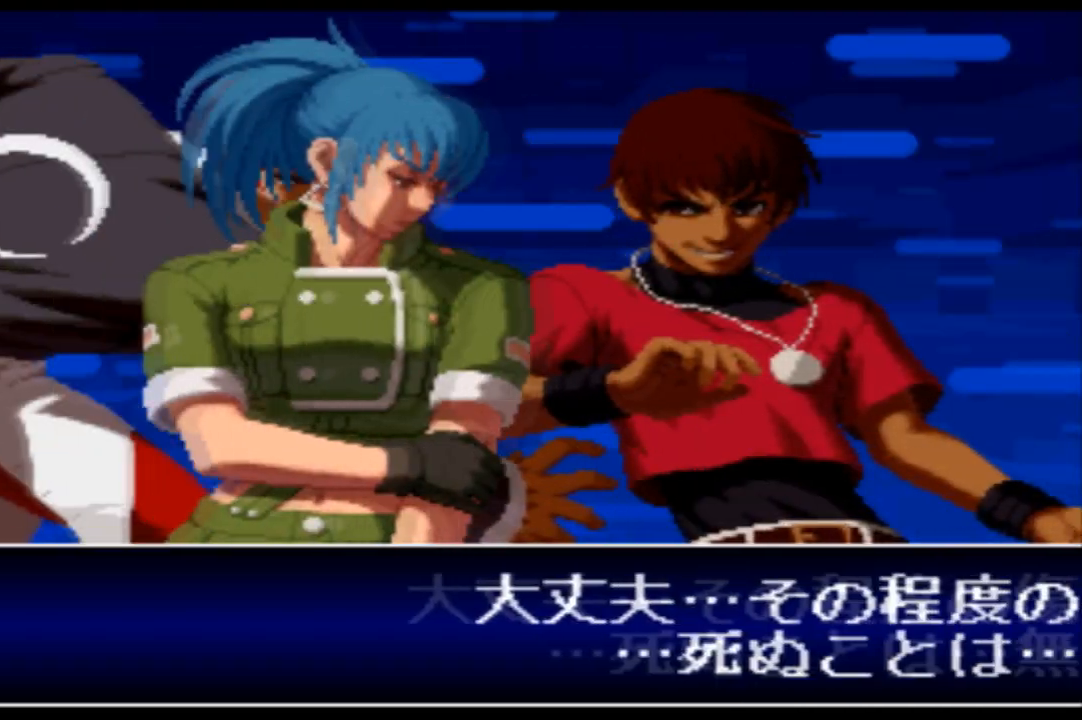
{"buttons": [], "left_stick": "center", "events": [[67, "CIRCLE", "up"]]}
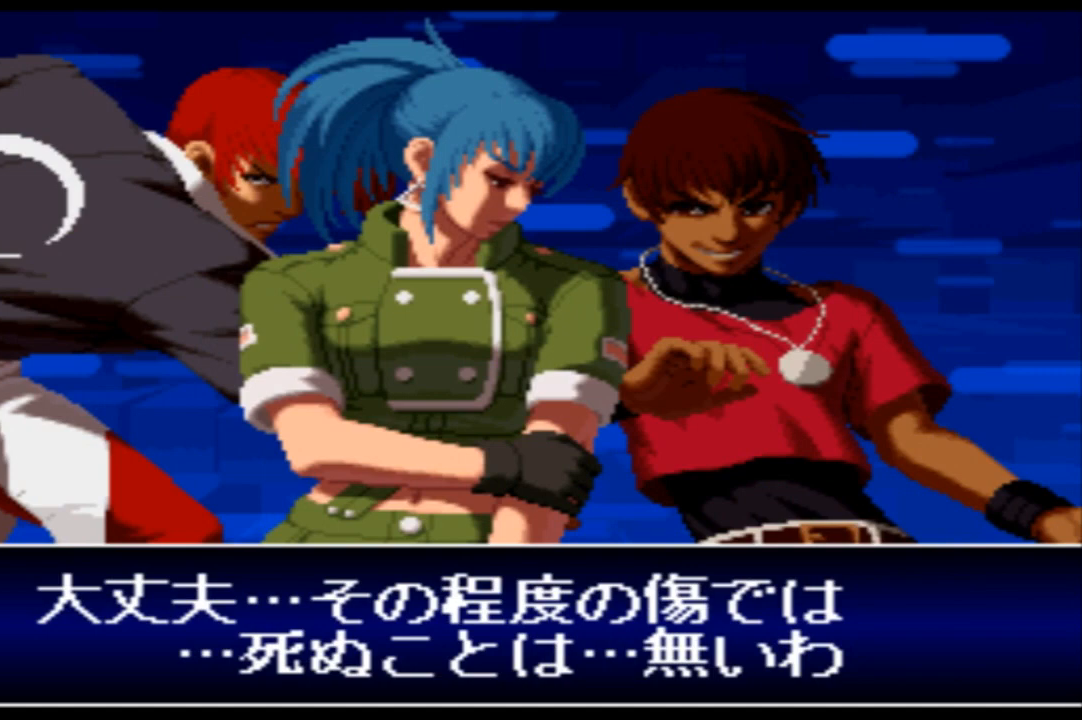
{"buttons": [], "left_stick": "center", "events": [[100, "SQUARE", "down"], [134, "SQUARE", "up"], [234, "SQUARE", "down"], [267, "SQUARE", "up"], [367, "SQUARE", "down"], [401, "SQUARE", "up"]]}
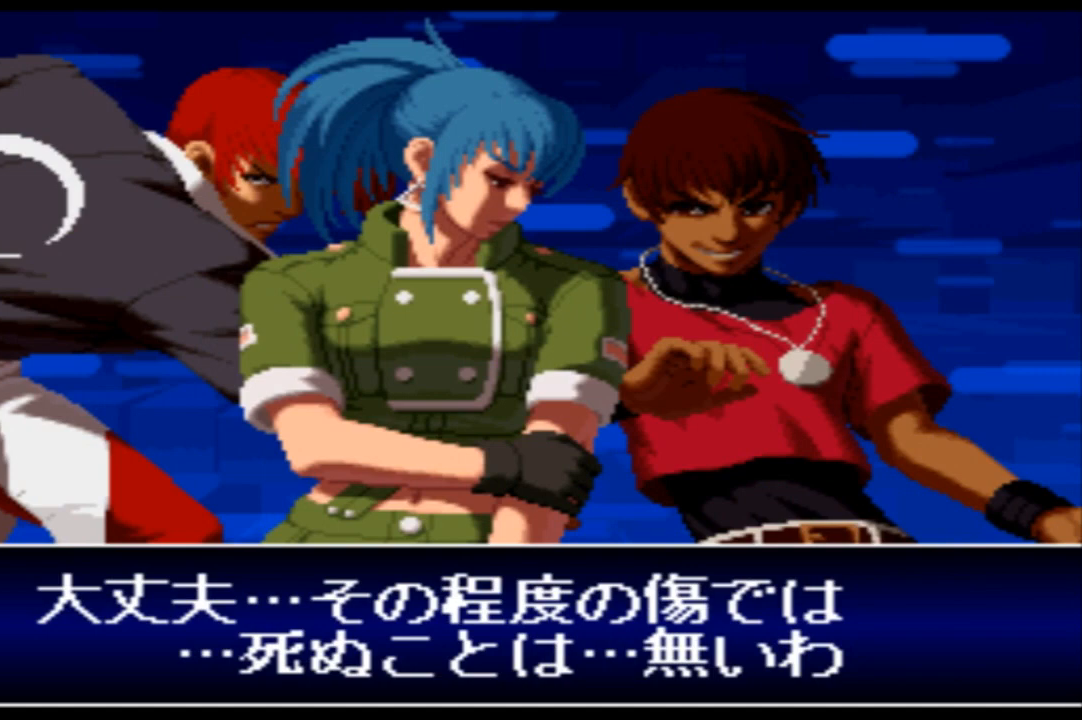
{"buttons": [], "left_stick": "center", "events": [[33, "SQUARE", "down"], [67, "SQUARE", "up"]]}
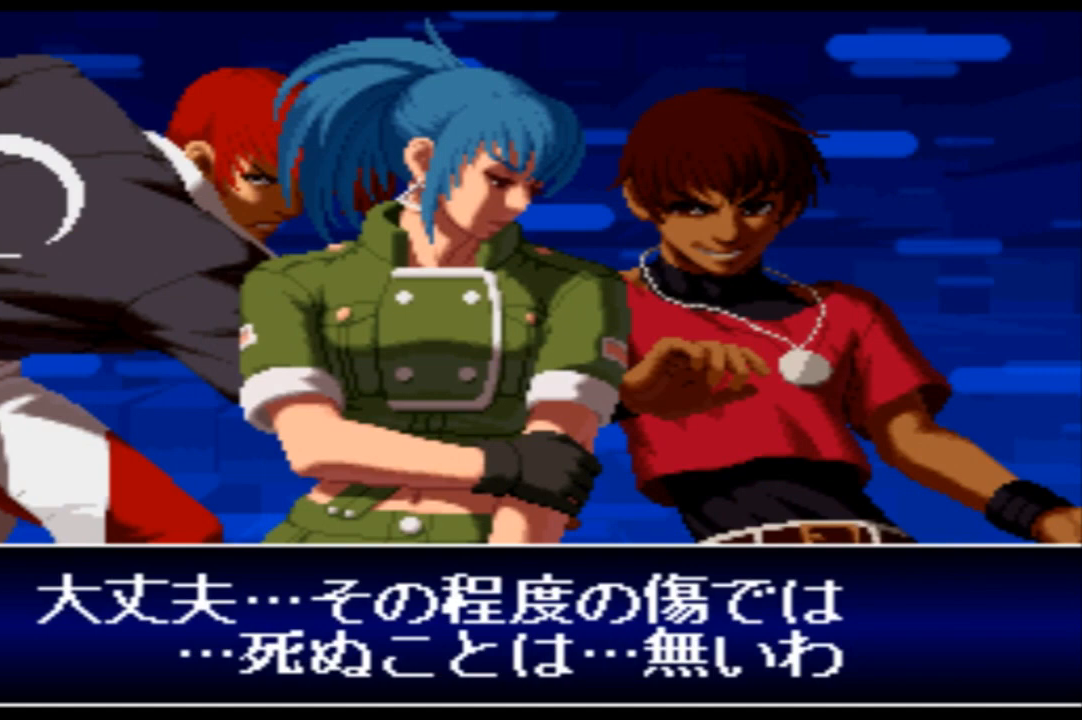
{"buttons": ["CIRCLE", "SQUARE"], "left_stick": "center", "events": [[100, "CIRCLE", "down"], [100, "SQUARE", "down"]]}
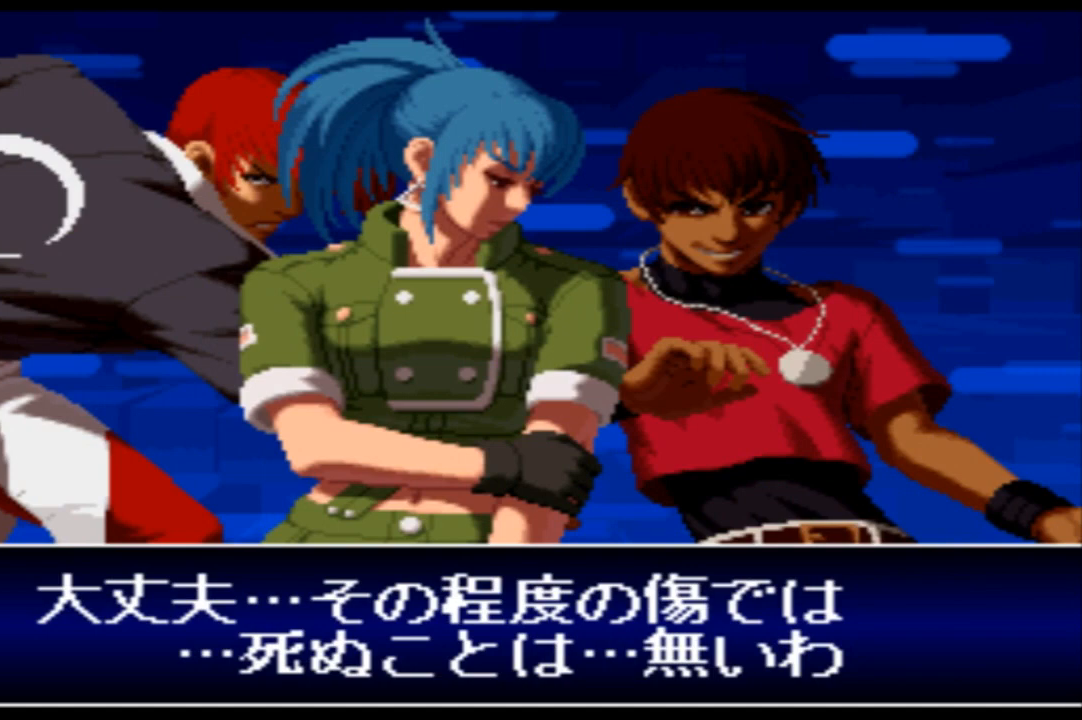
{"buttons": ["CIRCLE", "SQUARE"], "left_stick": "center", "events": []}